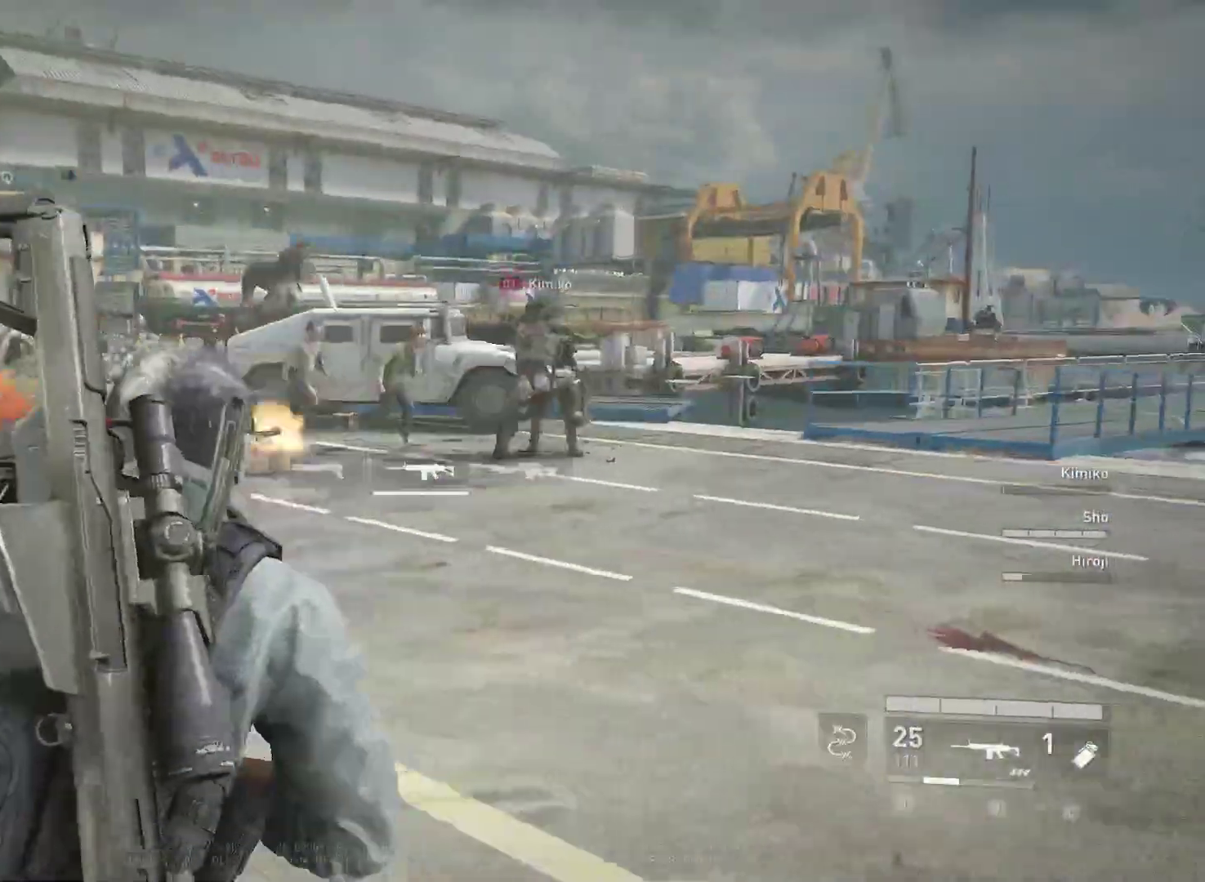
Gameplay with keyboard and mouse; each line is a JSON object with the keys and mouse buttons held at the frame after it. "events" lists presses ("down") and releases ("up") of "1", "2", "3", "4", "5", "a", "alt", "c", "caps_lock", "ctrl", "d", "e", "f", "g", "q", "r", "s", "shift", "space", "t", "tab", "v", "w", "x", "z", "mouse_left", "mouse_wheel" and "mouse_right" between this image and that frame as [ms after this image, input, new state], when the widget could be followed in between. "mouse_left", "mouse_wheel", "mouse_right" = the "left", "wheel", "right" buttons of the "mouse" list. No other keys are recorded. "wheel" means that the mouse wheel is clicked or scrolled. "mouse_move" is the direction in which the mouse moves at that frame (one of eight, or "still"), when it could be read.
{"keys": ["w"], "mouse": ["left", "right"], "mouse_move": "still", "events": [[283, "mouse_right", "down"], [383, "w", "down"], [417, "d", "up"], [417, "mouse_left", "down"]]}
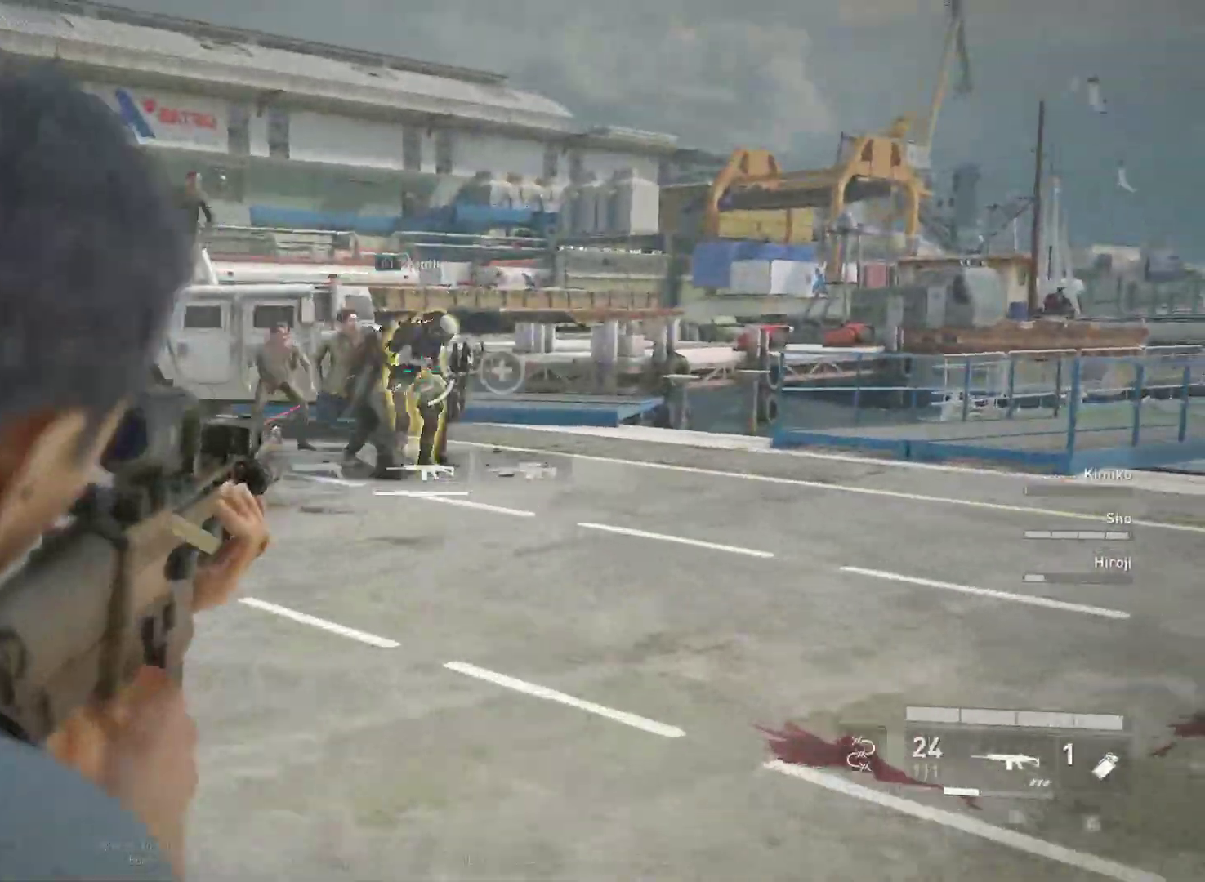
{"keys": [], "mouse": ["right"], "mouse_move": "still", "events": [[17, "mouse_left", "up"], [117, "mouse_left", "down"], [150, "w", "up"], [200, "mouse_left", "up"], [250, "mouse_left", "down"], [350, "mouse_left", "up"], [400, "mouse_left", "down"], [483, "mouse_left", "up"]]}
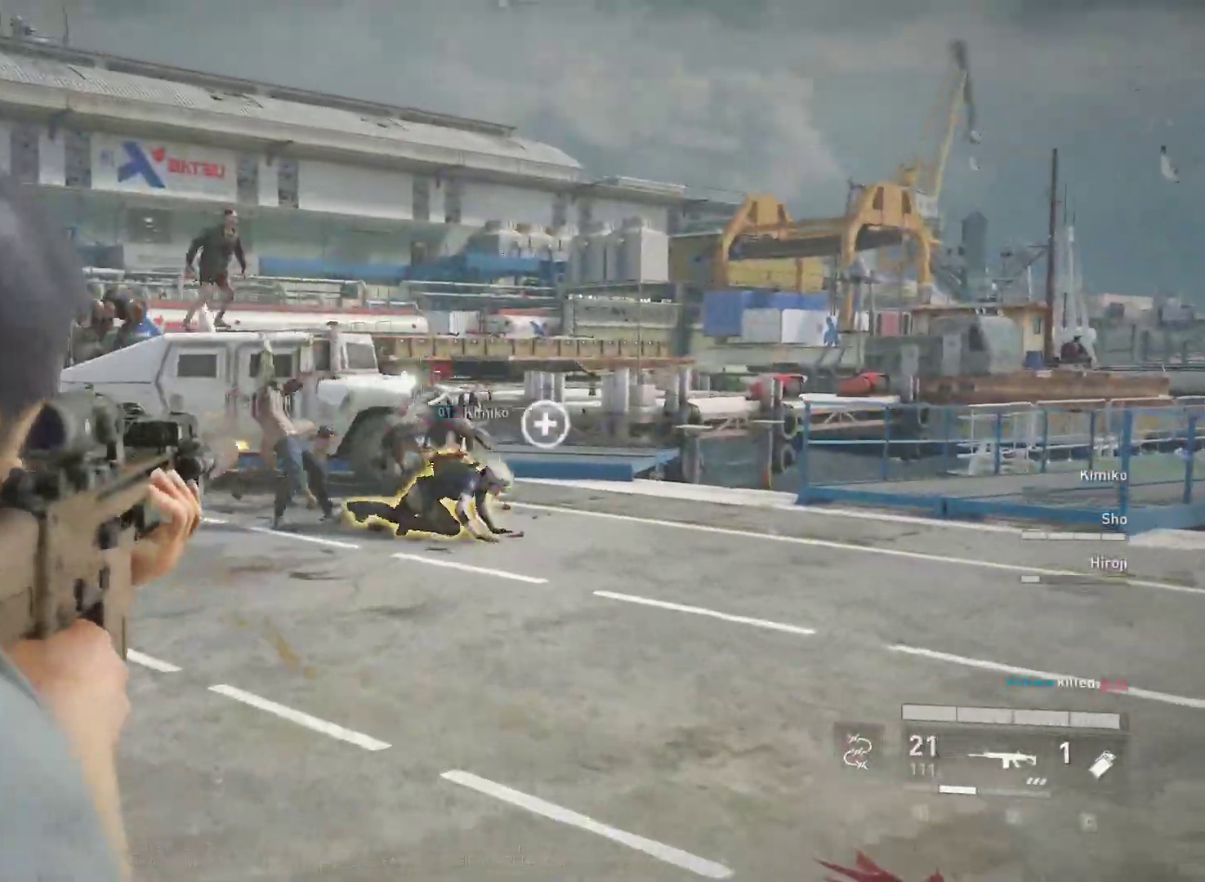
{"keys": [], "mouse": ["left", "right"], "mouse_move": "still", "events": [[33, "mouse_left", "down"], [133, "mouse_left", "up"], [217, "mouse_left", "down"], [267, "mouse_left", "up"], [367, "mouse_left", "down"], [450, "mouse_left", "up"], [500, "mouse_left", "down"]]}
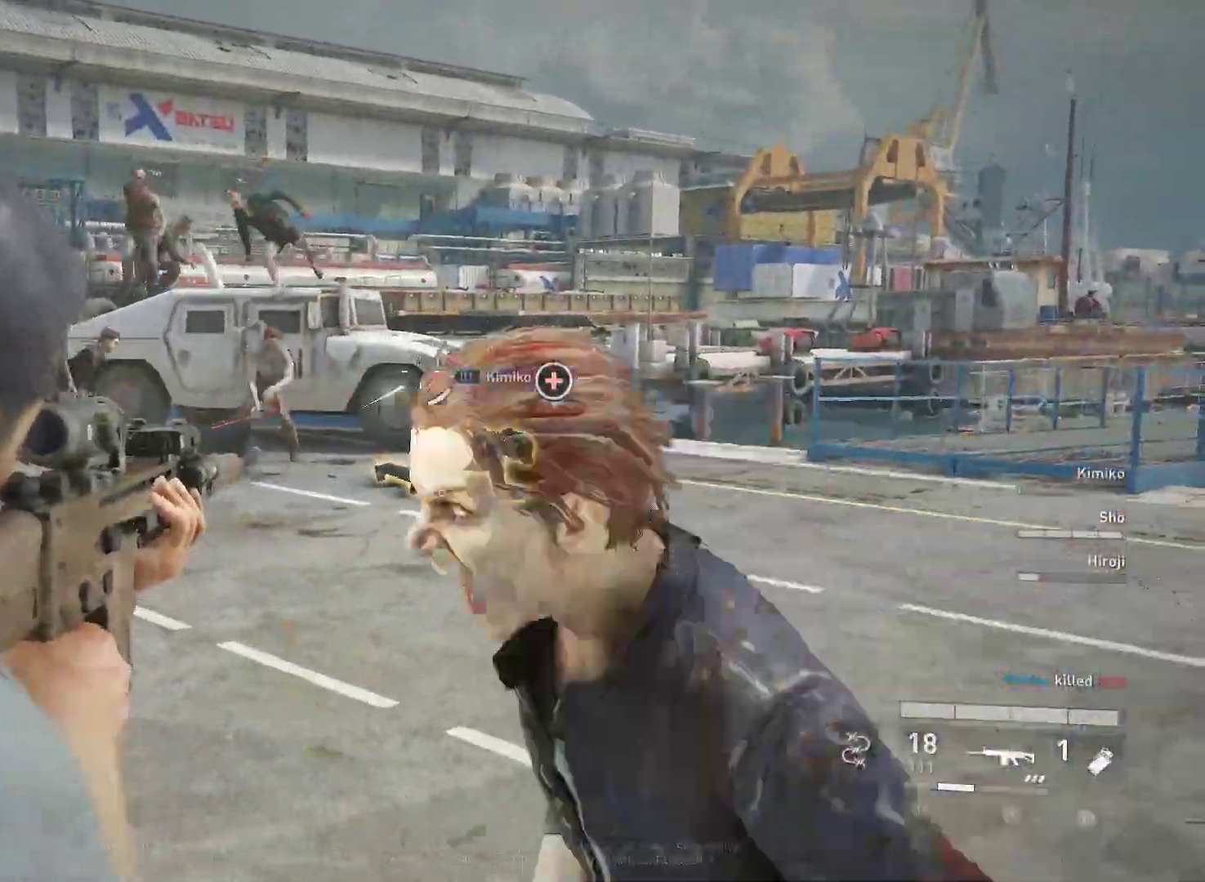
{"keys": ["d", "s"], "mouse": [], "mouse_move": "left", "events": [[100, "d", "down"], [100, "mouse_left", "up"], [100, "mouse_right", "up"], [383, "s", "down"]]}
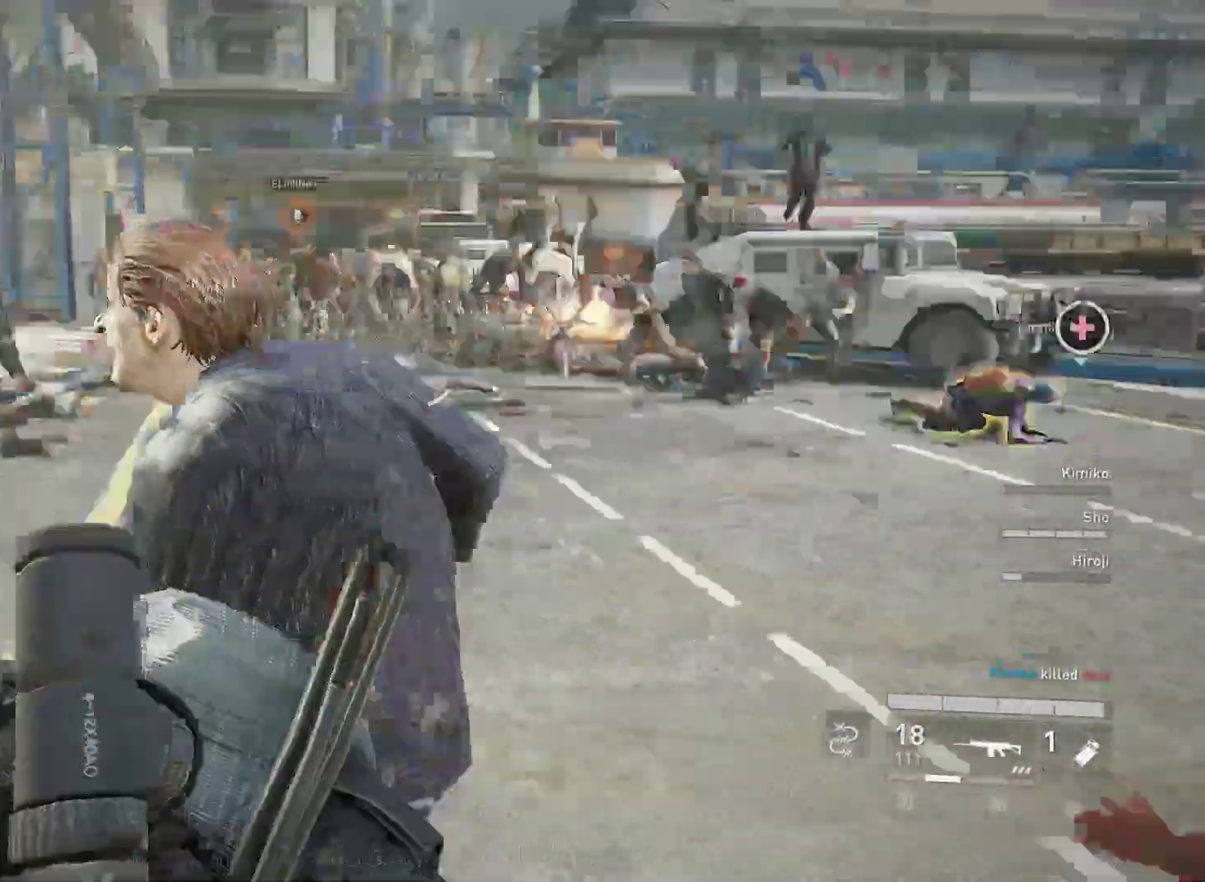
{"keys": [], "mouse": [], "mouse_move": "right", "events": [[67, "d", "up"], [167, "f", "down"], [200, "f", "up"], [200, "s", "up"]]}
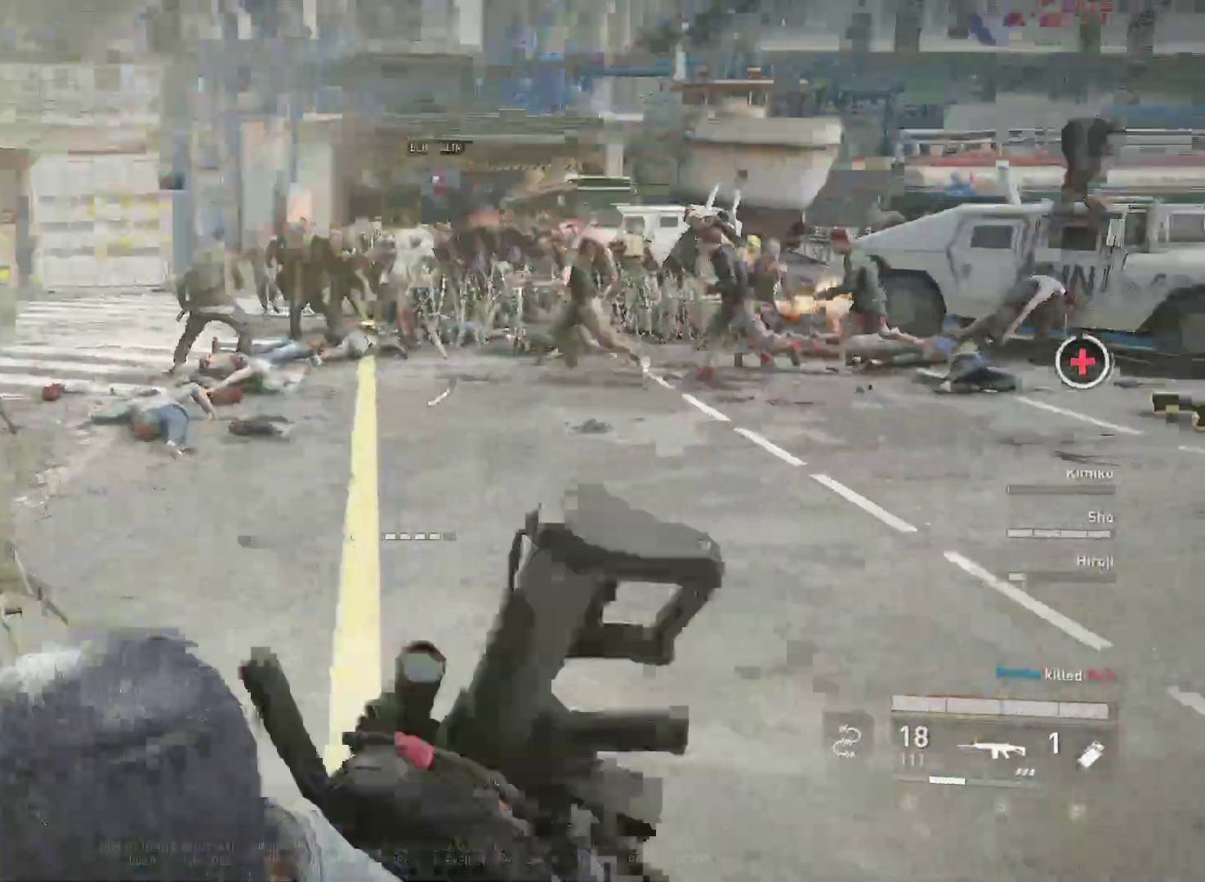
{"keys": ["d", "s"], "mouse": [], "mouse_move": "left", "events": [[33, "s", "down"], [150, "d", "down"], [417, "mouse_left", "down"], [500, "mouse_left", "up"]]}
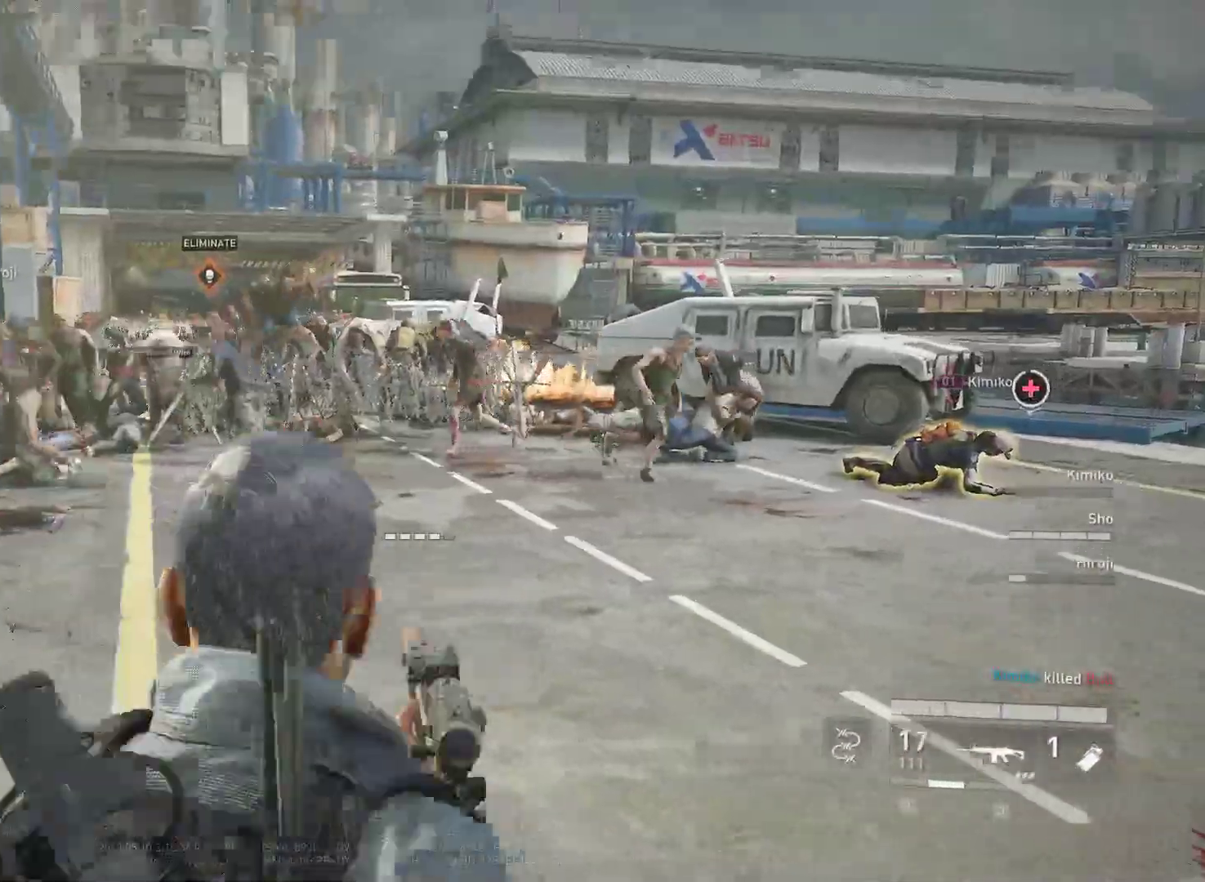
{"keys": [], "mouse": ["left"], "mouse_move": "down-left", "events": [[100, "mouse_left", "down"], [183, "mouse_left", "up"], [283, "d", "up"], [283, "mouse_left", "down"], [333, "mouse_left", "up"], [333, "s", "up"], [417, "mouse_left", "down"]]}
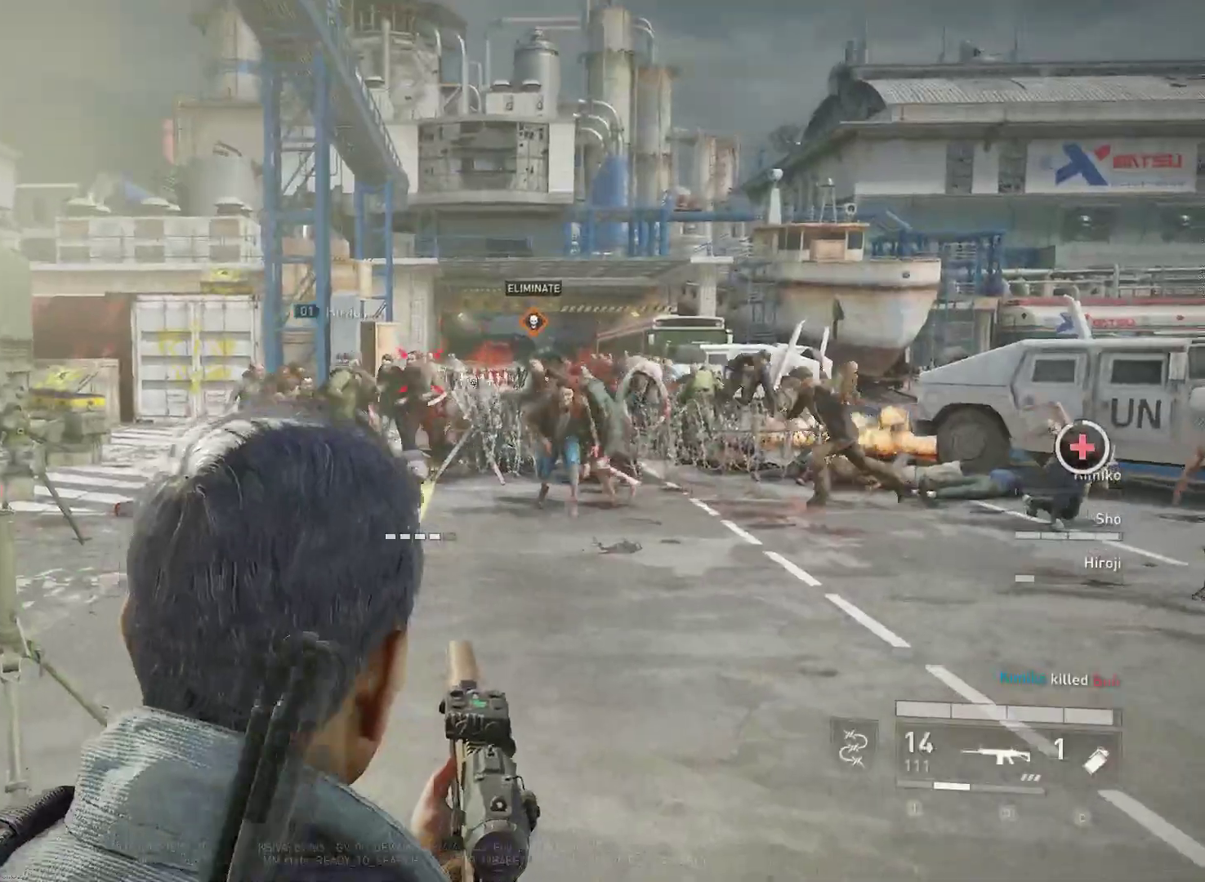
{"keys": [], "mouse": ["left"], "mouse_move": "still", "events": [[17, "mouse_left", "up"], [117, "mouse_left", "down"], [150, "a", "down"], [200, "mouse_left", "up"], [250, "mouse_left", "down"], [300, "w", "down"], [350, "mouse_left", "up"], [350, "w", "up"], [400, "a", "up"], [433, "mouse_left", "down"]]}
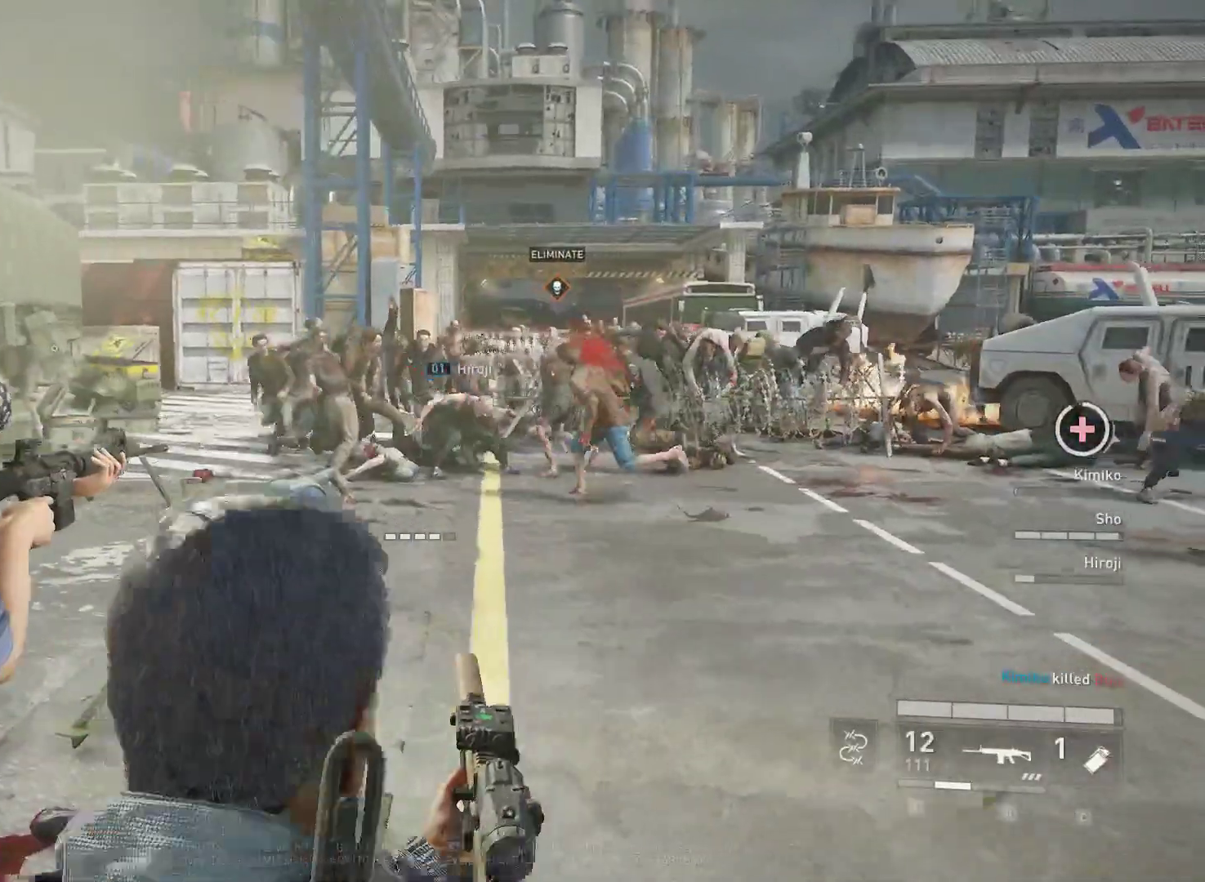
{"keys": [], "mouse": ["left"], "mouse_move": "left", "events": [[33, "mouse_left", "up"], [133, "mouse_left", "down"], [217, "d", "down"], [217, "mouse_left", "up"], [267, "mouse_left", "down"], [317, "d", "up"], [367, "mouse_left", "up"], [450, "mouse_left", "down"]]}
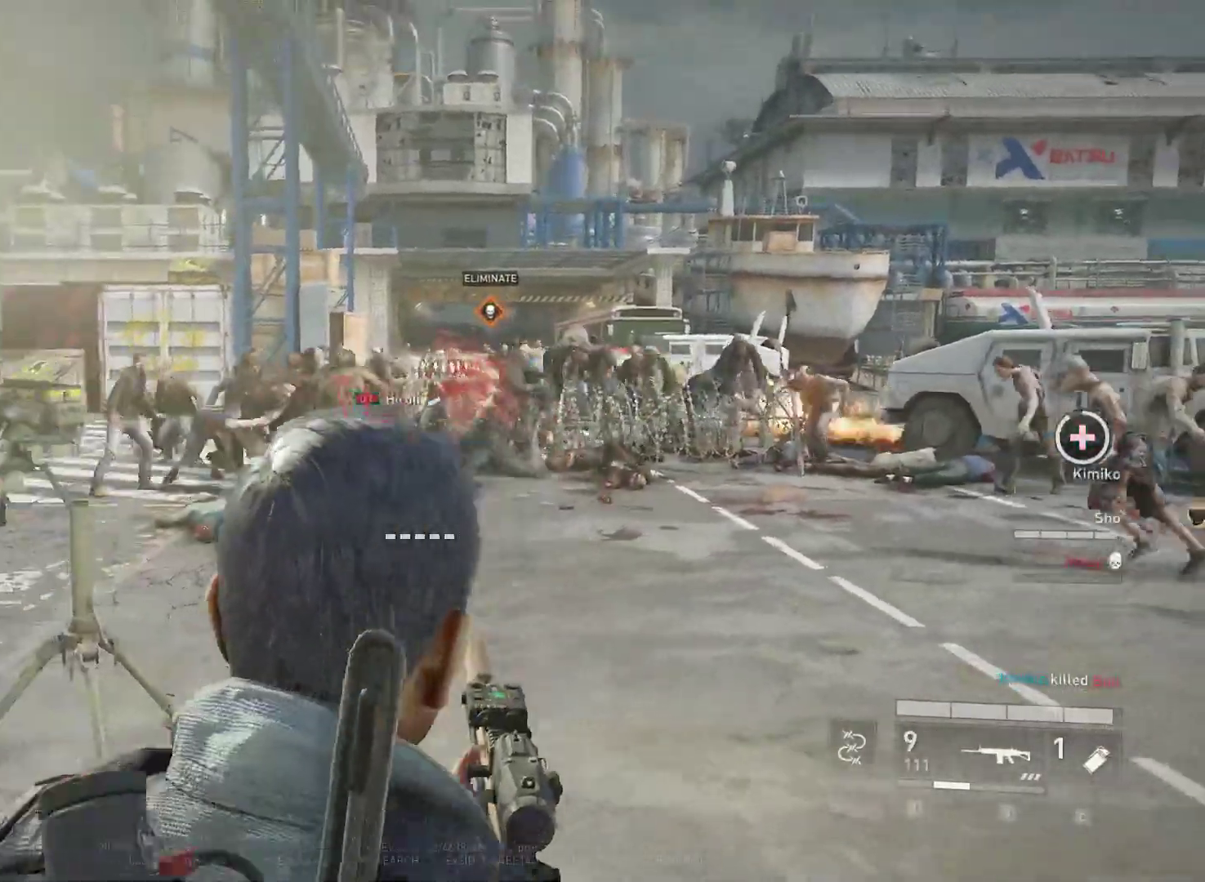
{"keys": [], "mouse": ["left"], "mouse_move": "still", "events": [[50, "mouse_left", "up"], [150, "mouse_left", "down"], [233, "mouse_left", "up"], [333, "mouse_left", "down"], [417, "mouse_left", "up"], [467, "mouse_left", "down"]]}
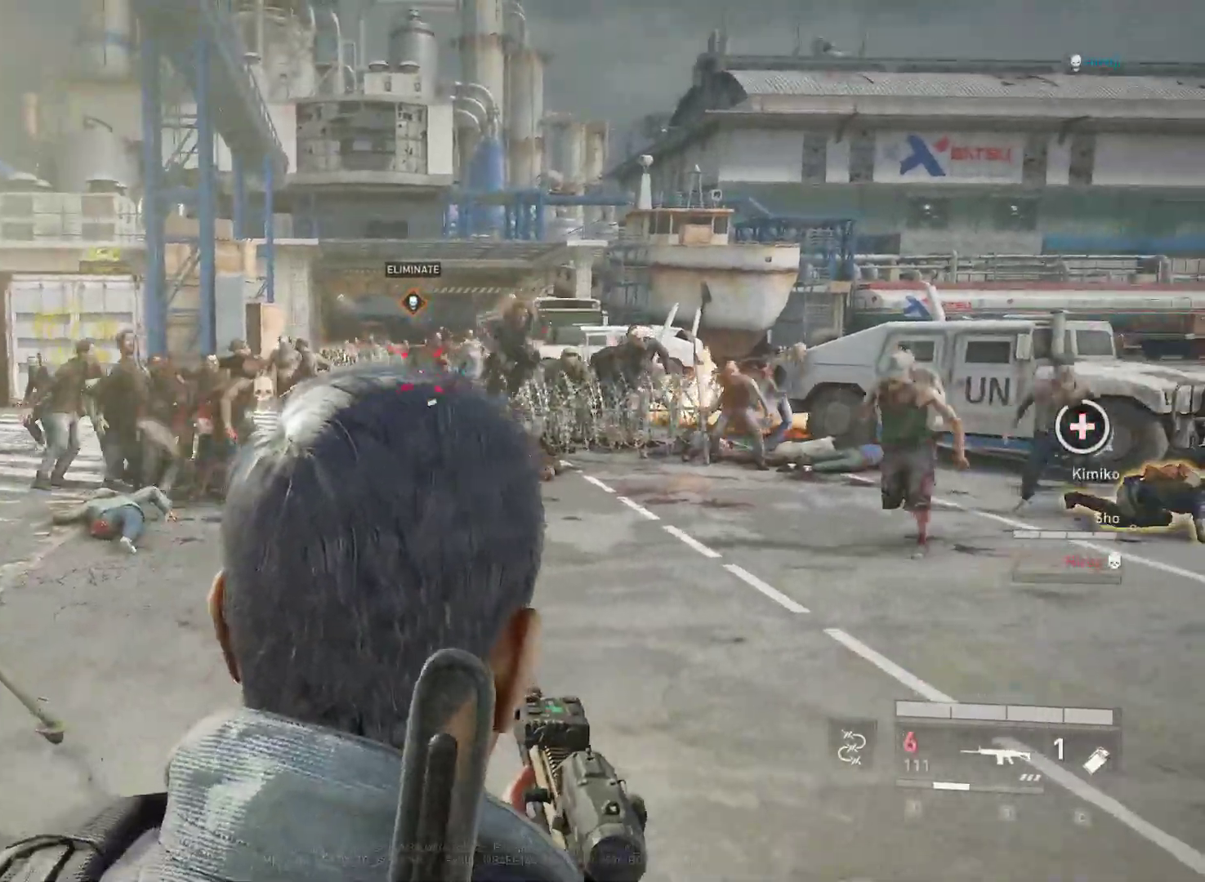
{"keys": ["r"], "mouse": [], "mouse_move": "still", "events": [[67, "mouse_left", "up"], [150, "mouse_left", "down"], [250, "mouse_left", "up"], [350, "mouse_left", "down"], [400, "mouse_left", "up"], [433, "r", "down"]]}
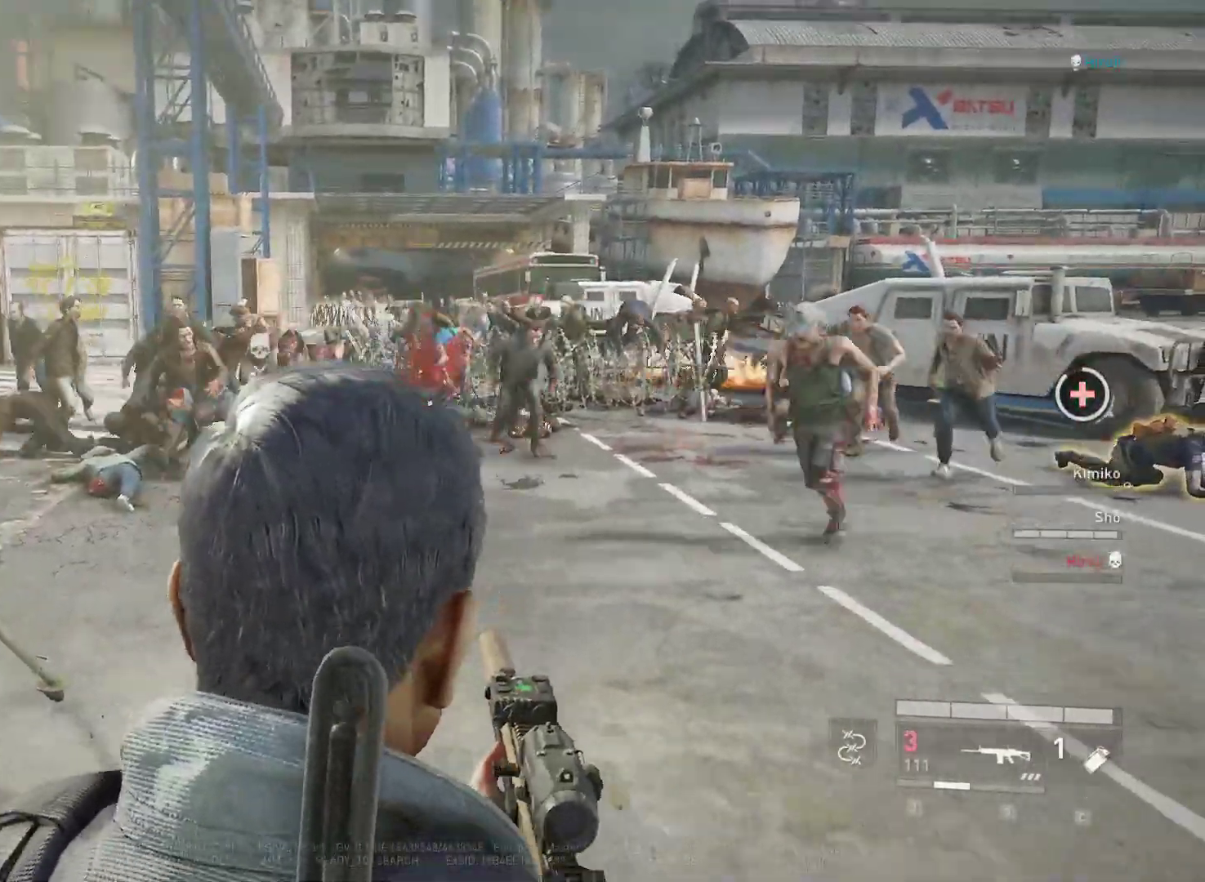
{"keys": [], "mouse": [], "mouse_move": "still", "events": [[33, "r", "up"], [133, "r", "down"], [217, "r", "up"]]}
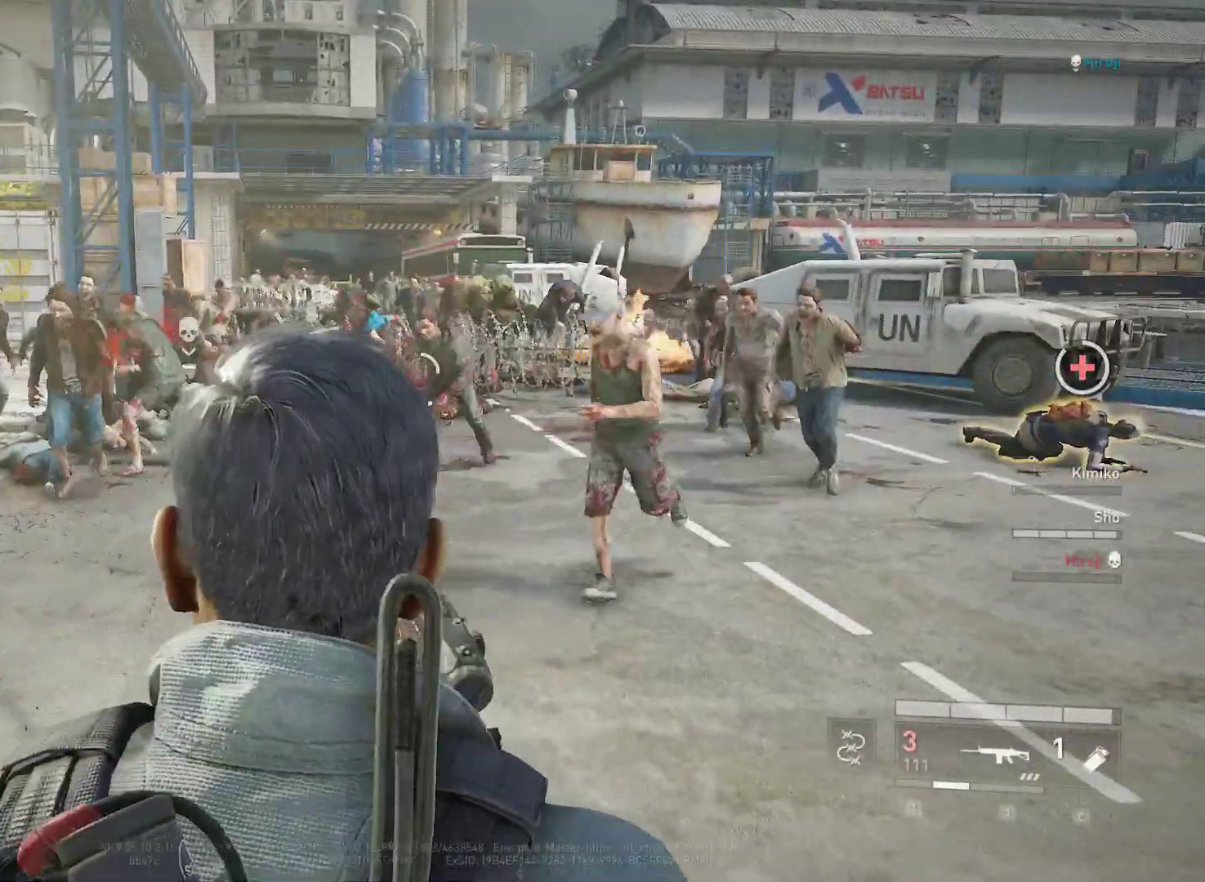
{"keys": [], "mouse": [], "mouse_move": "right", "events": [[133, "w", "down"], [183, "c", "down"], [283, "c", "up"], [283, "w", "up"]]}
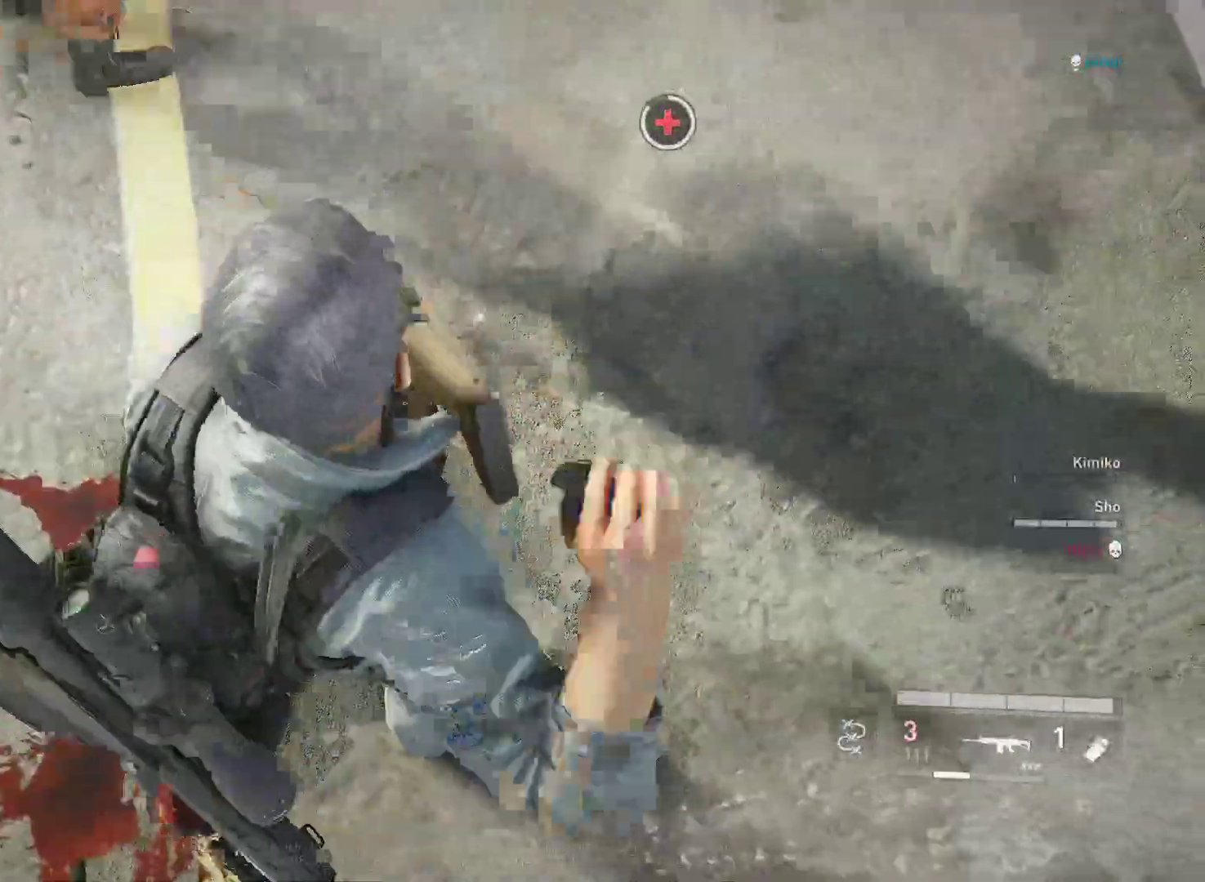
{"keys": ["r", "w"], "mouse": [], "mouse_move": "up-right", "events": [[17, "d", "down"], [67, "w", "down"], [117, "d", "up"], [300, "r", "down"], [400, "r", "up"], [483, "r", "down"]]}
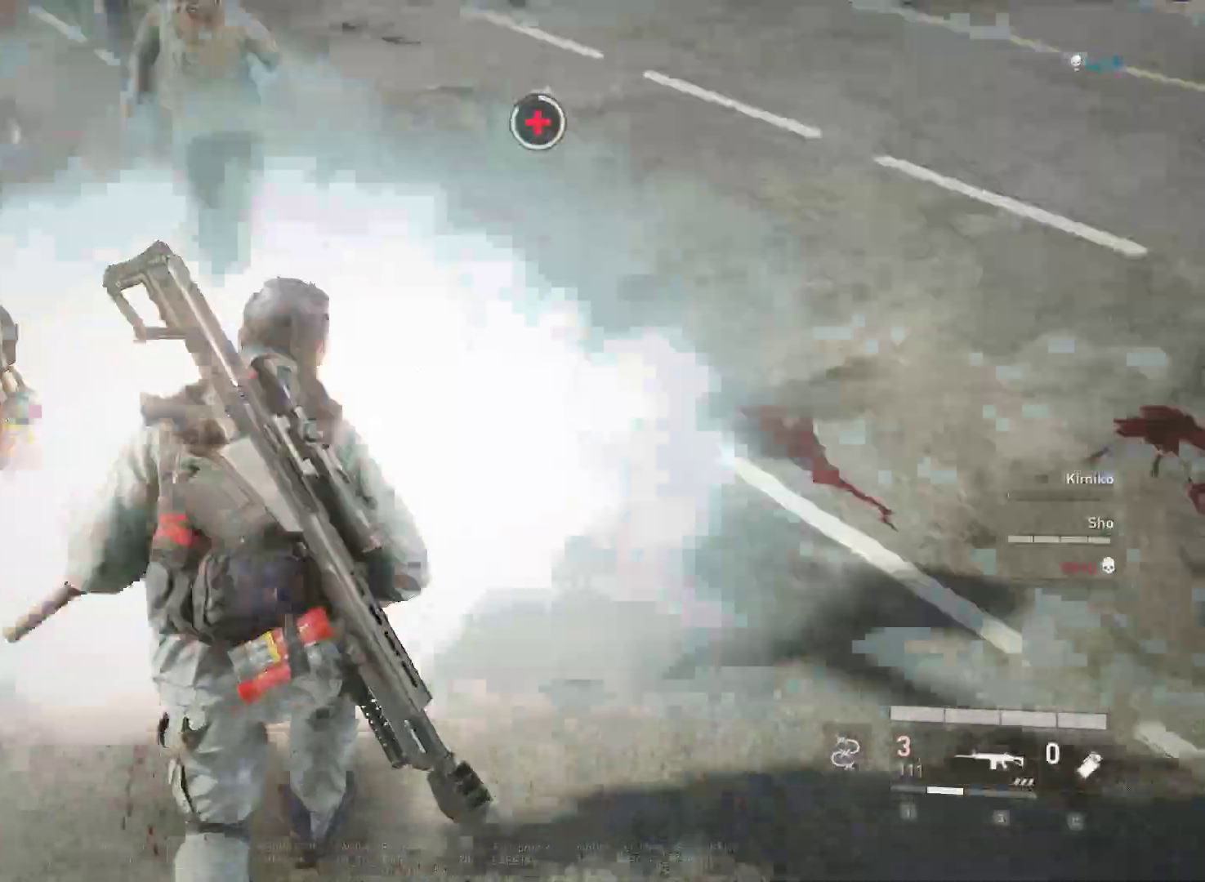
{"keys": ["w"], "mouse": [], "mouse_move": "up", "events": [[83, "r", "up"], [183, "r", "down"], [267, "r", "up"], [367, "r", "down"], [450, "r", "up"]]}
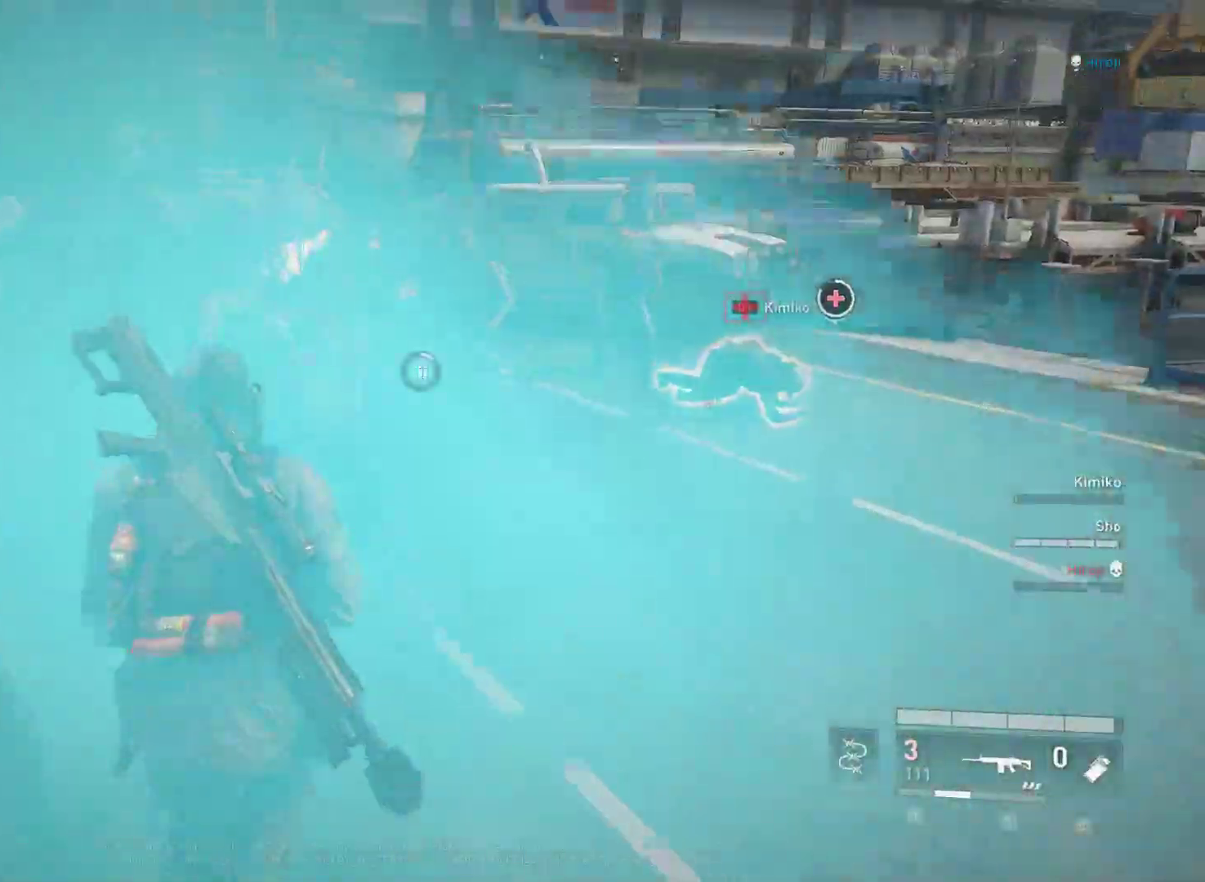
{"keys": ["d", "shift", "w"], "mouse": [], "mouse_move": "right", "events": [[50, "d", "down"], [333, "shift", "down"], [417, "d", "up"], [467, "d", "down"]]}
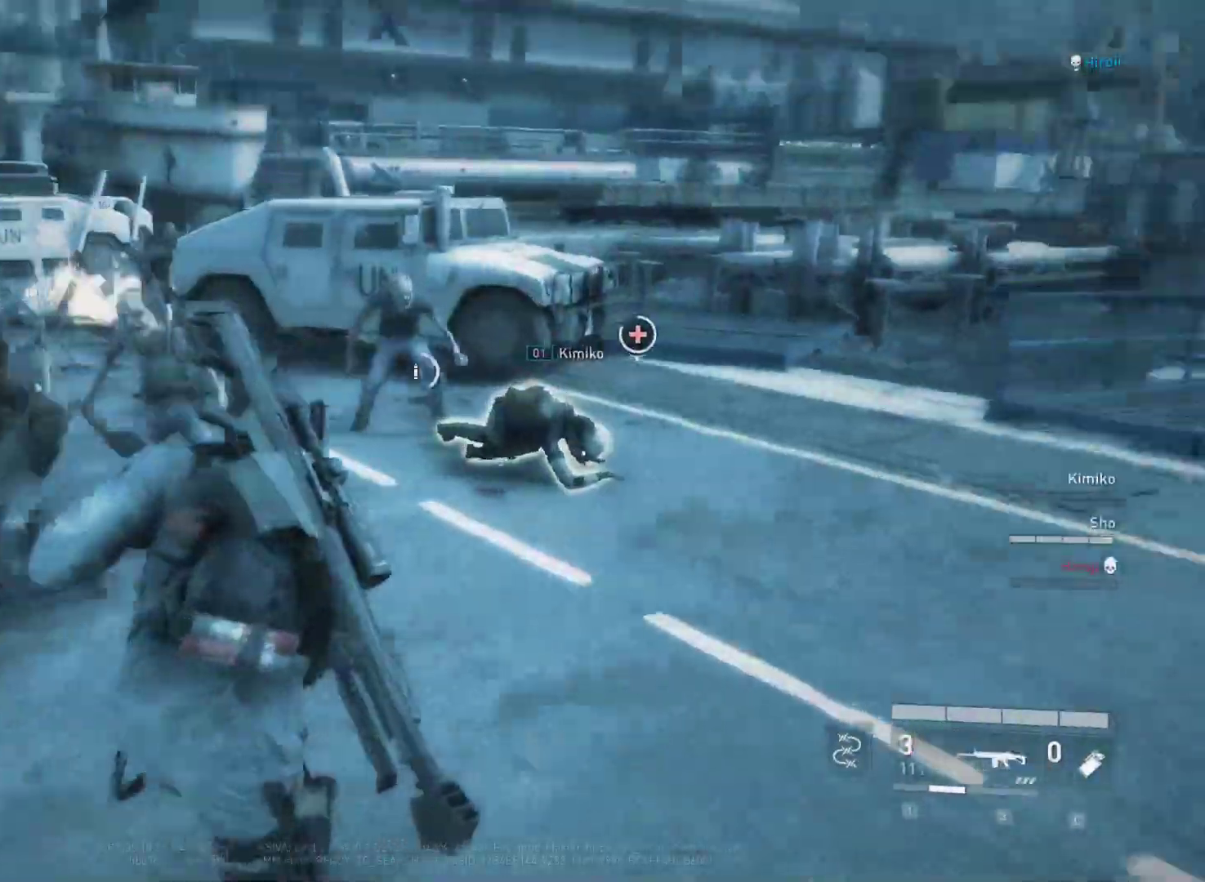
{"keys": ["shift", "w"], "mouse": [], "mouse_move": "still", "events": [[200, "d", "up"]]}
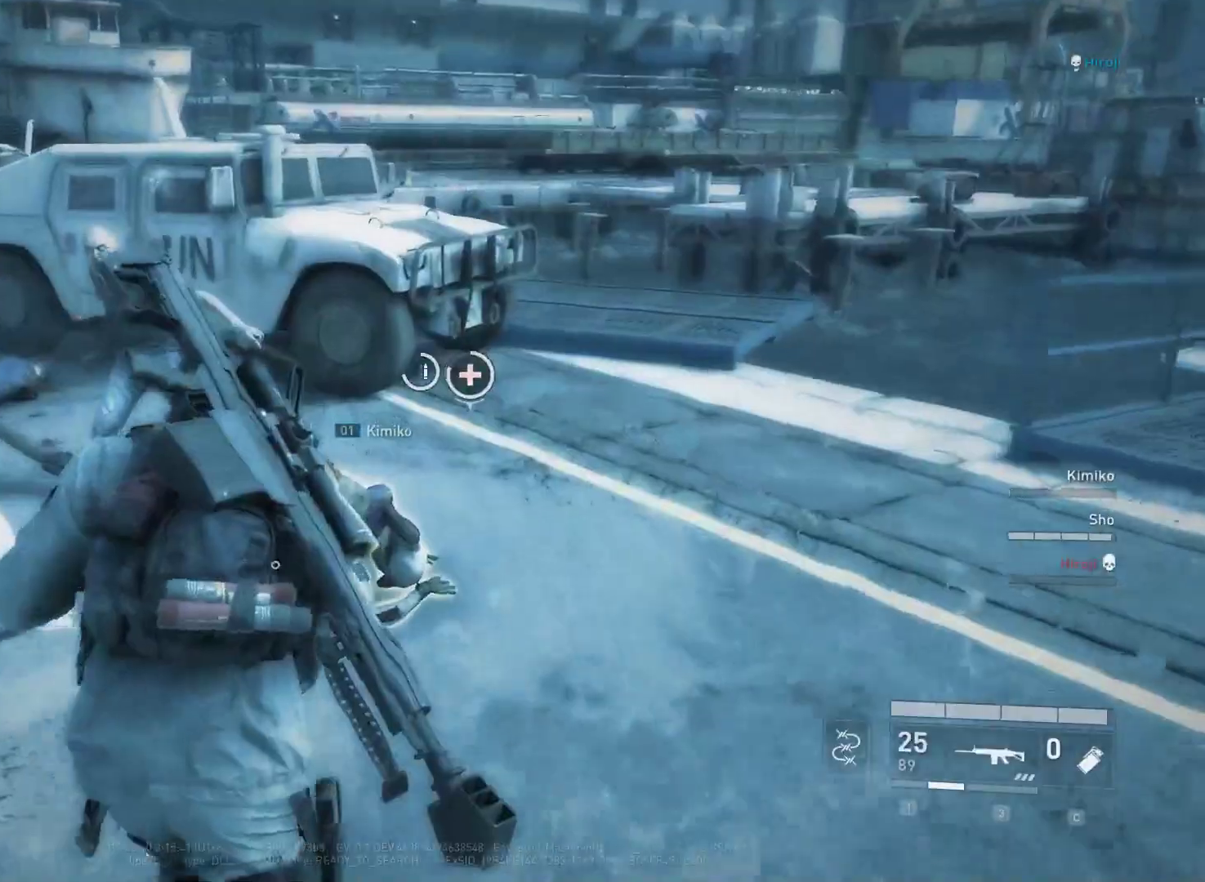
{"keys": ["e"], "mouse": [], "mouse_move": "left", "events": [[83, "e", "down"], [217, "shift", "up"], [367, "w", "up"]]}
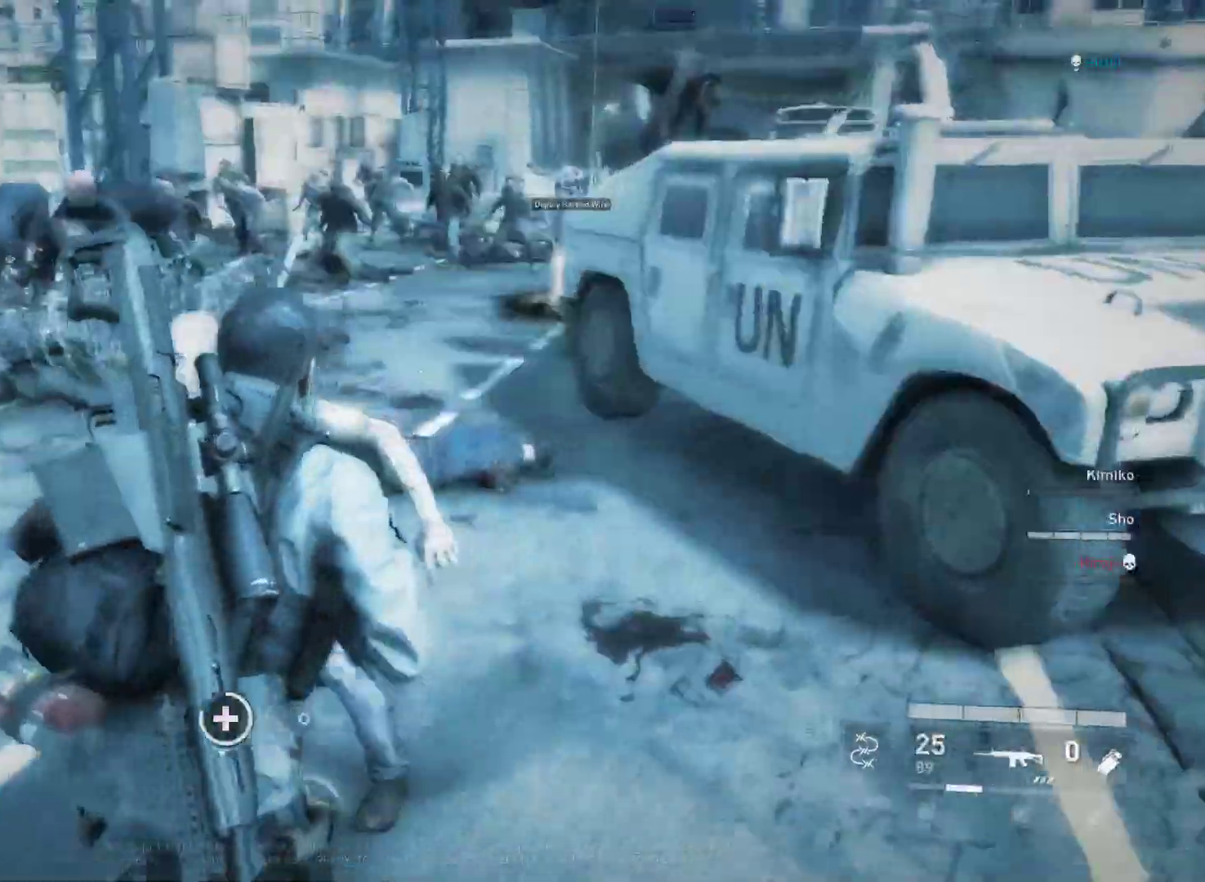
{"keys": ["e", "s"], "mouse": [], "mouse_move": "up", "events": [[467, "s", "down"]]}
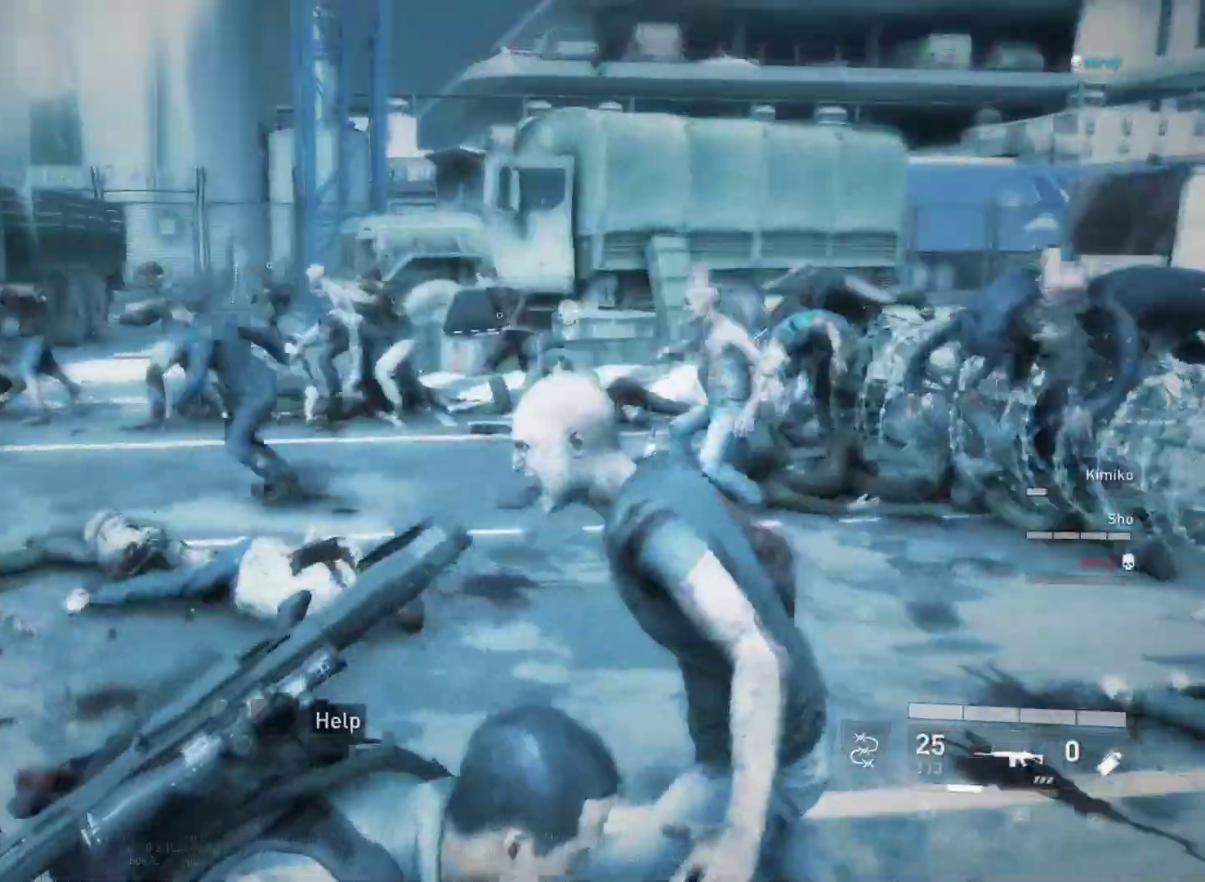
{"keys": ["a", "e", "s"], "mouse": [], "mouse_move": "up-right", "events": [[167, "a", "down"]]}
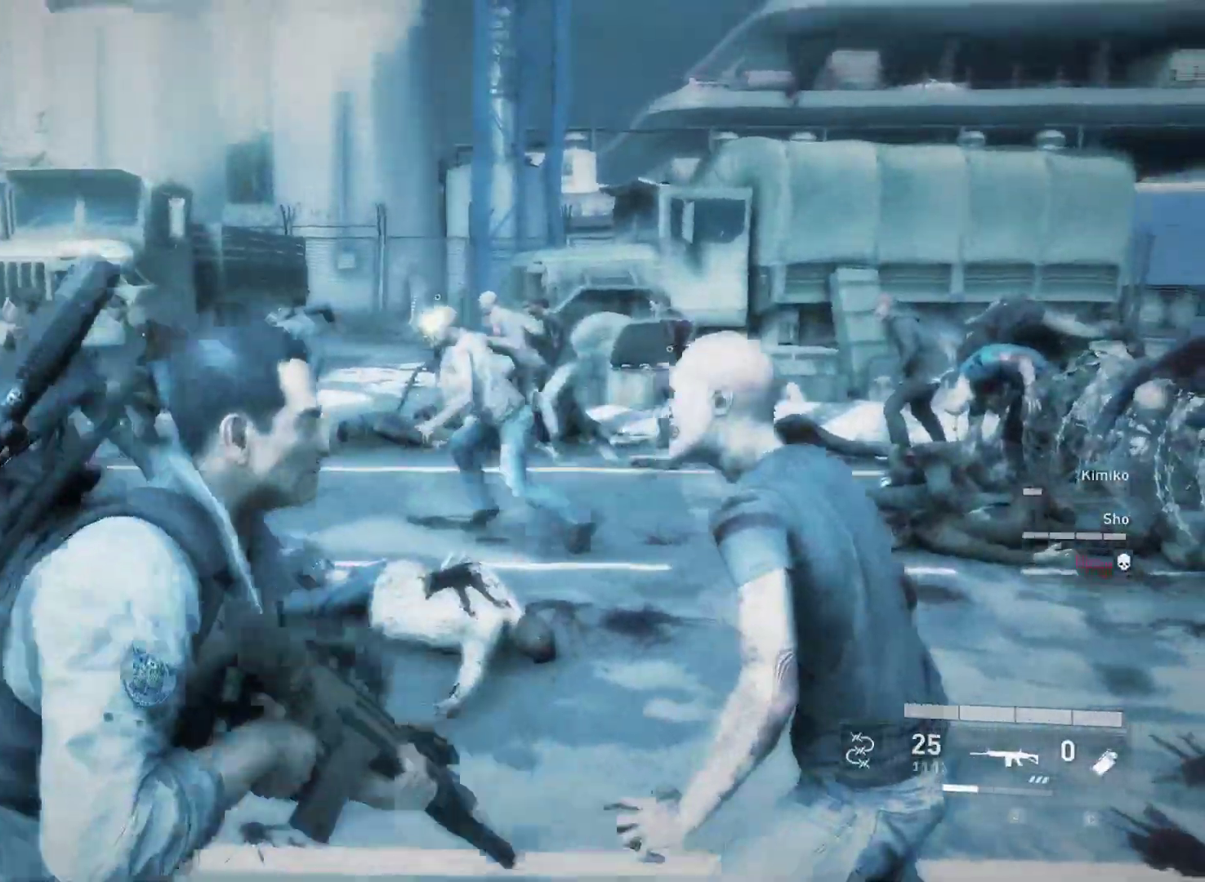
{"keys": ["a", "s"], "mouse": ["left"], "mouse_move": "still", "events": [[83, "mouse_left", "down"], [167, "mouse_left", "up"], [217, "e", "up"], [267, "mouse_left", "down"], [367, "mouse_left", "up"], [450, "mouse_left", "down"]]}
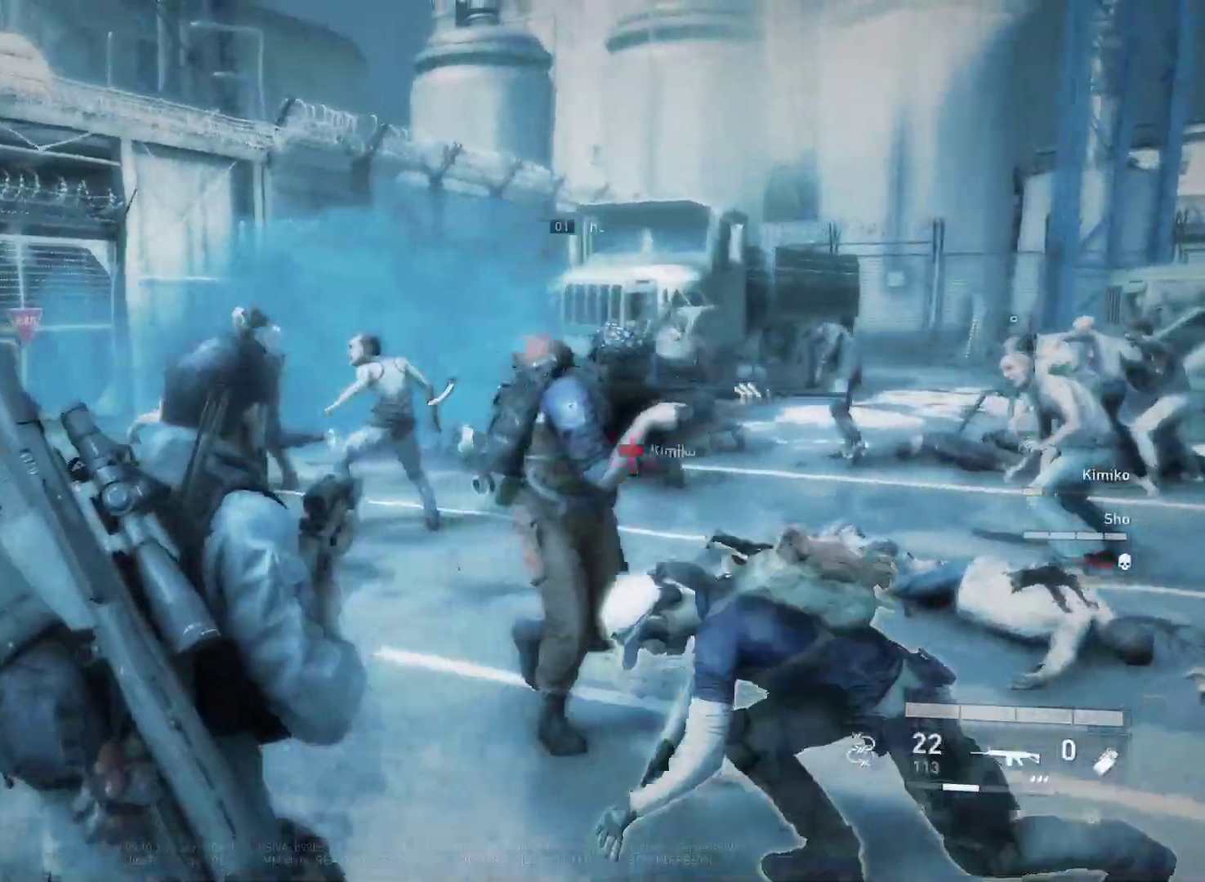
{"keys": ["a", "w"], "mouse": [], "mouse_move": "right", "events": [[50, "mouse_left", "up"], [50, "s", "up"], [233, "mouse_left", "down"], [283, "w", "down"], [333, "mouse_left", "up"], [417, "mouse_left", "down"], [467, "mouse_left", "up"]]}
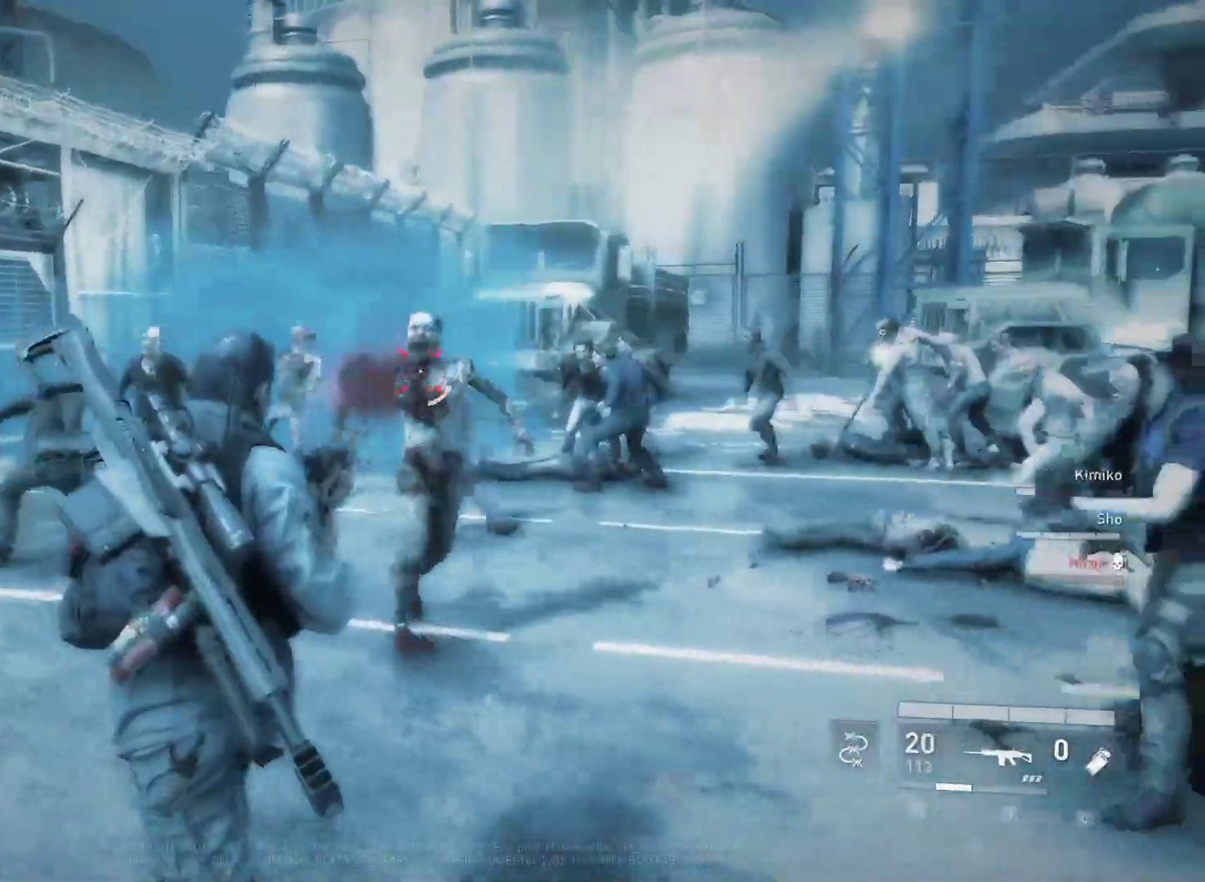
{"keys": ["a"], "mouse": [], "mouse_move": "still", "events": [[67, "mouse_left", "down"], [150, "mouse_left", "up"], [200, "mouse_left", "down"], [300, "mouse_left", "up"], [400, "mouse_left", "down"], [433, "w", "up"], [483, "mouse_left", "up"]]}
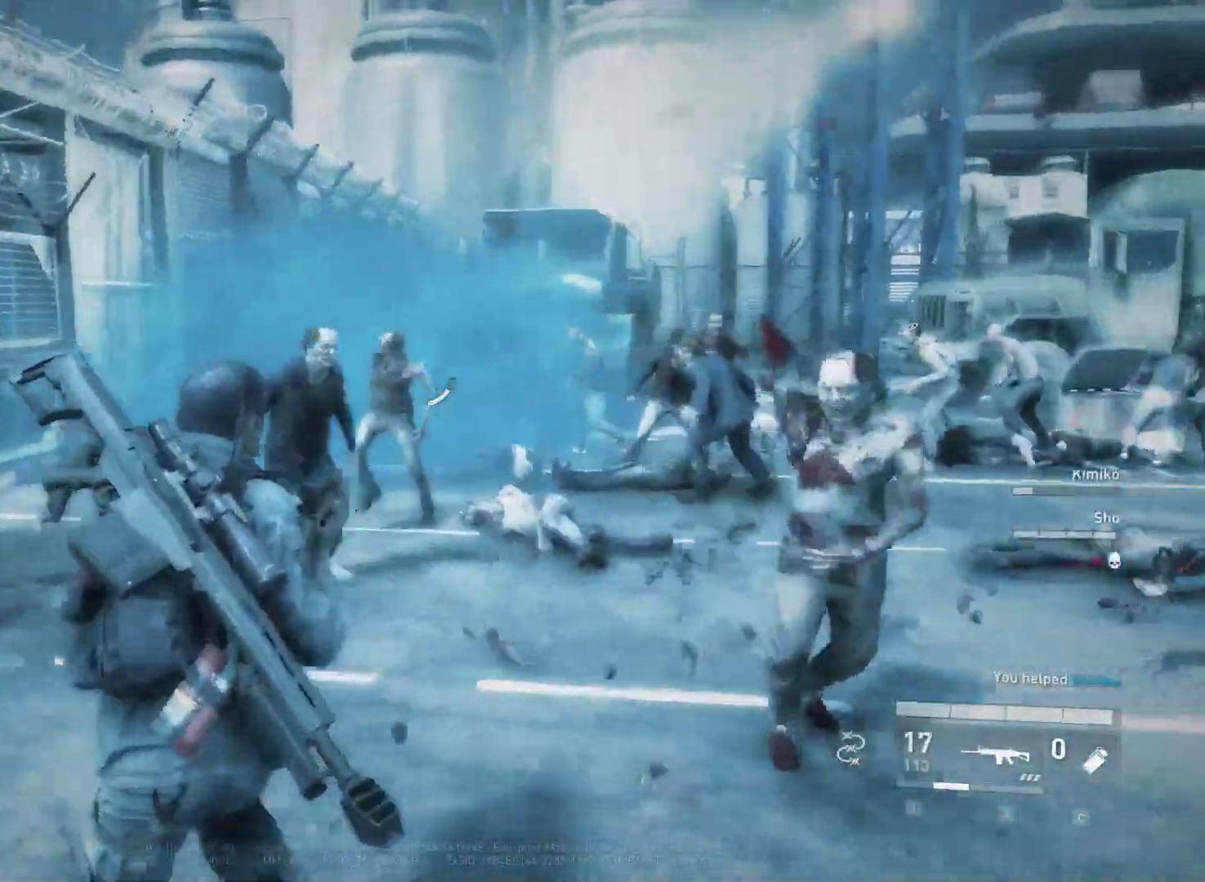
{"keys": ["a", "w"], "mouse": [], "mouse_move": "right", "events": [[83, "mouse_left", "down"], [133, "mouse_left", "up"], [133, "w", "down"], [217, "mouse_left", "down"], [317, "mouse_left", "up"], [400, "mouse_left", "down"], [500, "mouse_left", "up"]]}
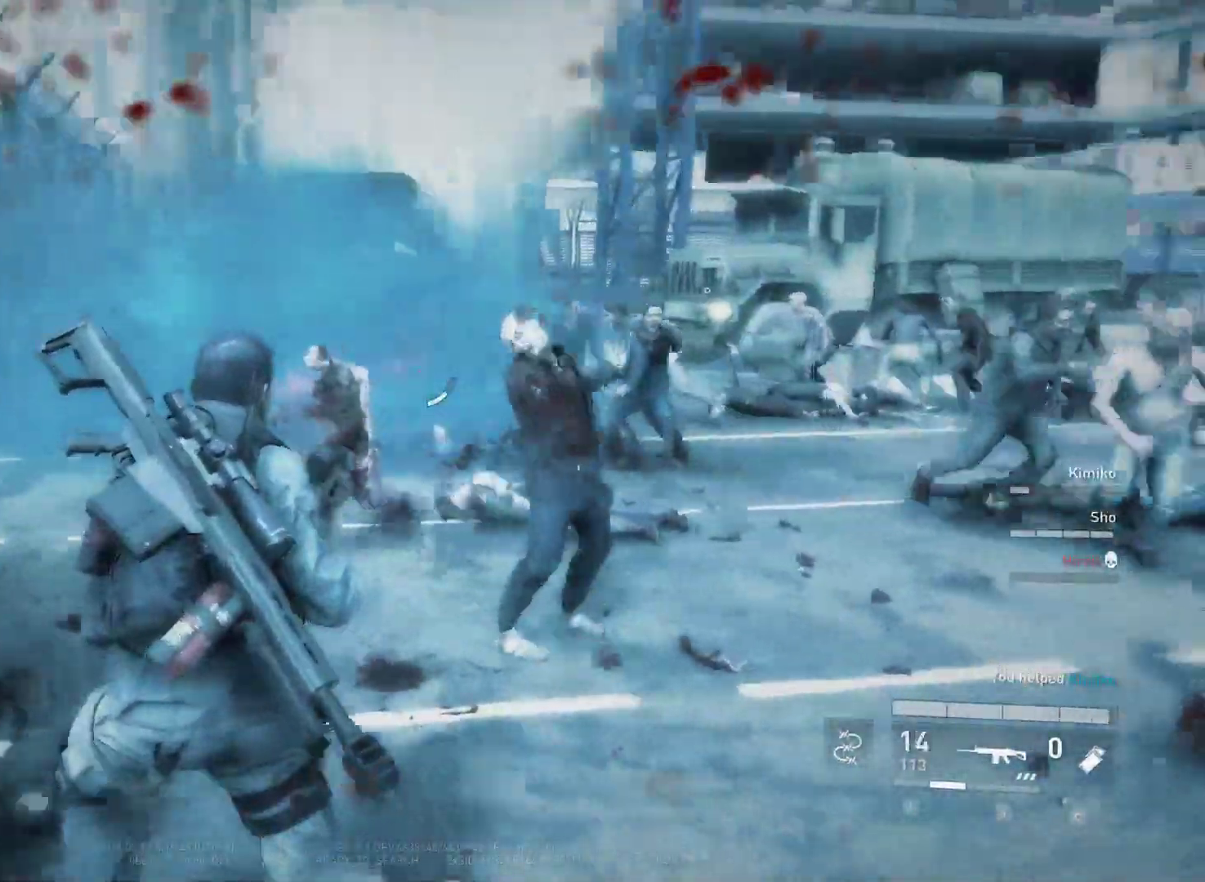
{"keys": ["a", "w"], "mouse": [], "mouse_move": "right", "events": [[100, "mouse_left", "down"], [150, "mouse_left", "up"], [233, "mouse_left", "down"], [333, "mouse_left", "up"], [383, "mouse_left", "down"], [467, "mouse_left", "up"]]}
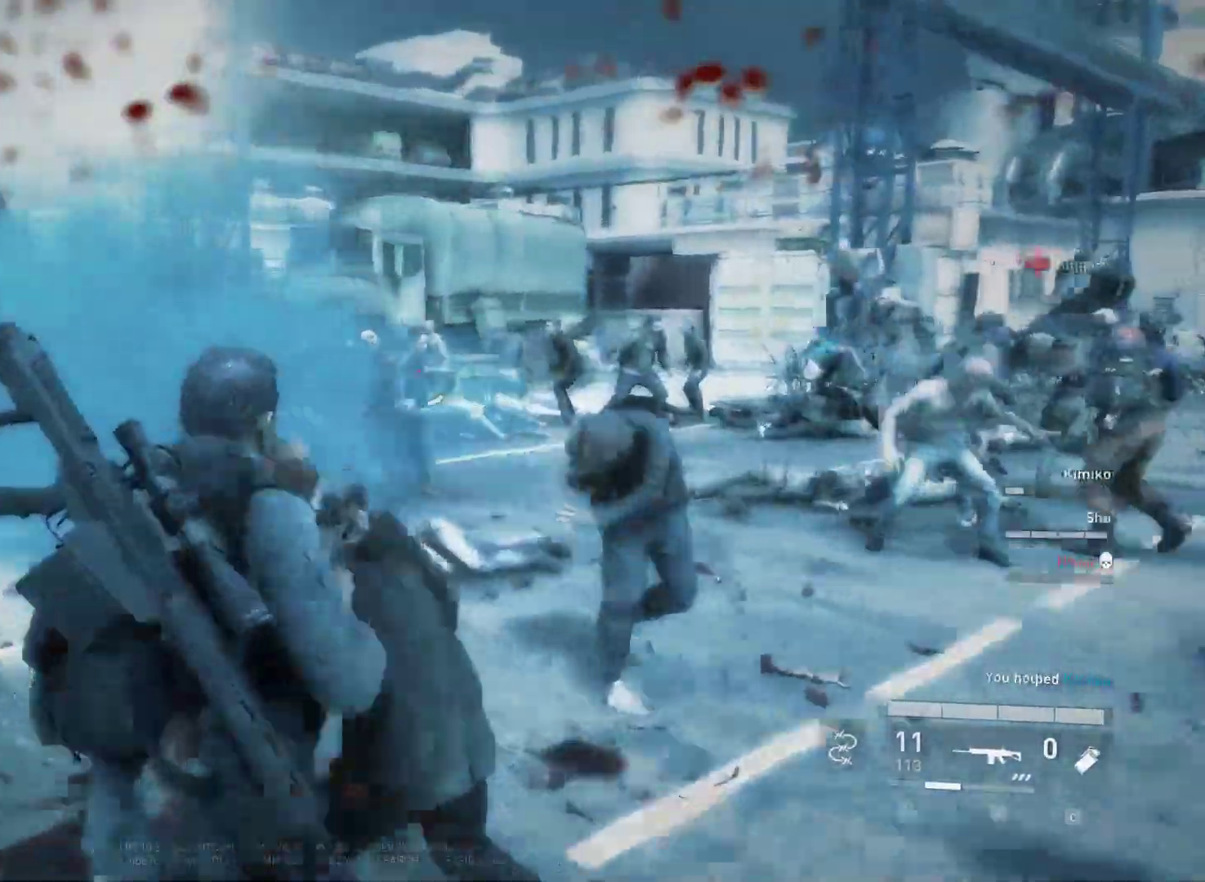
{"keys": ["a", "w"], "mouse": [], "mouse_move": "right", "events": [[67, "mouse_left", "down"], [167, "mouse_left", "up"], [200, "mouse_left", "down"], [300, "mouse_left", "up"], [400, "mouse_left", "down"], [433, "mouse_left", "up"]]}
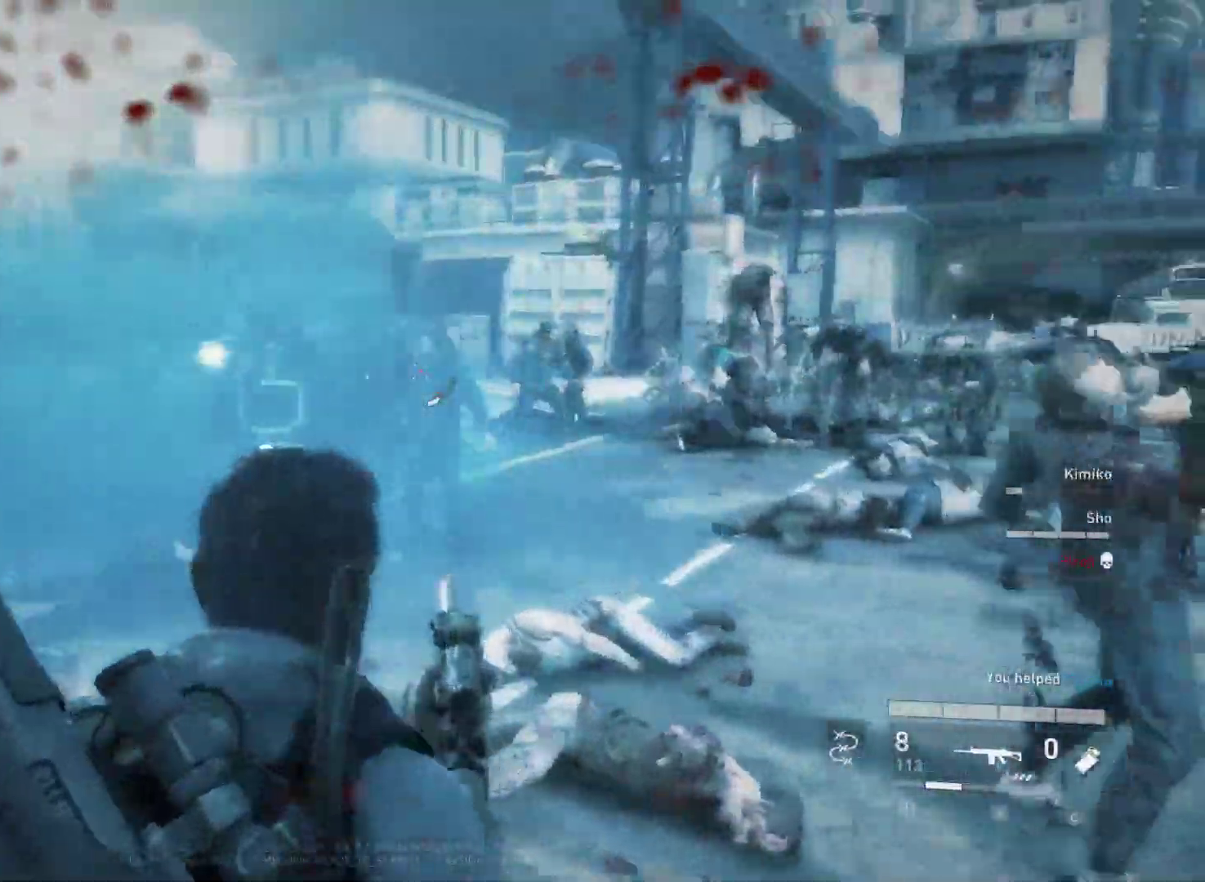
{"keys": ["a", "w"], "mouse": ["left"], "mouse_move": "still", "events": [[33, "mouse_left", "down"], [133, "mouse_left", "up"], [167, "mouse_left", "down"], [267, "mouse_left", "up"], [367, "mouse_left", "down"], [400, "mouse_left", "up"], [500, "mouse_left", "down"]]}
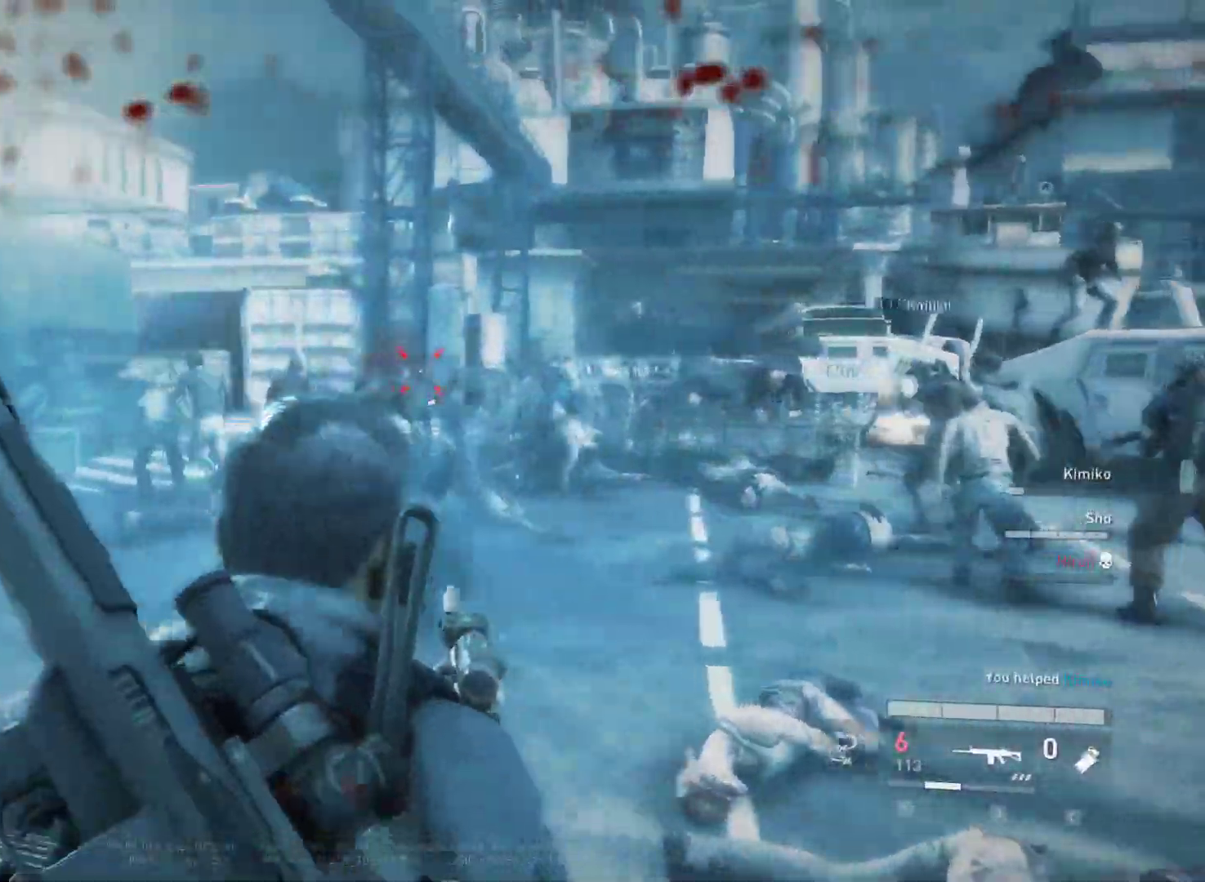
{"keys": ["a"], "mouse": [], "mouse_move": "right", "events": [[100, "mouse_left", "up"], [150, "mouse_left", "down"], [233, "mouse_left", "up"], [333, "mouse_left", "down"], [417, "mouse_left", "up"], [417, "w", "up"]]}
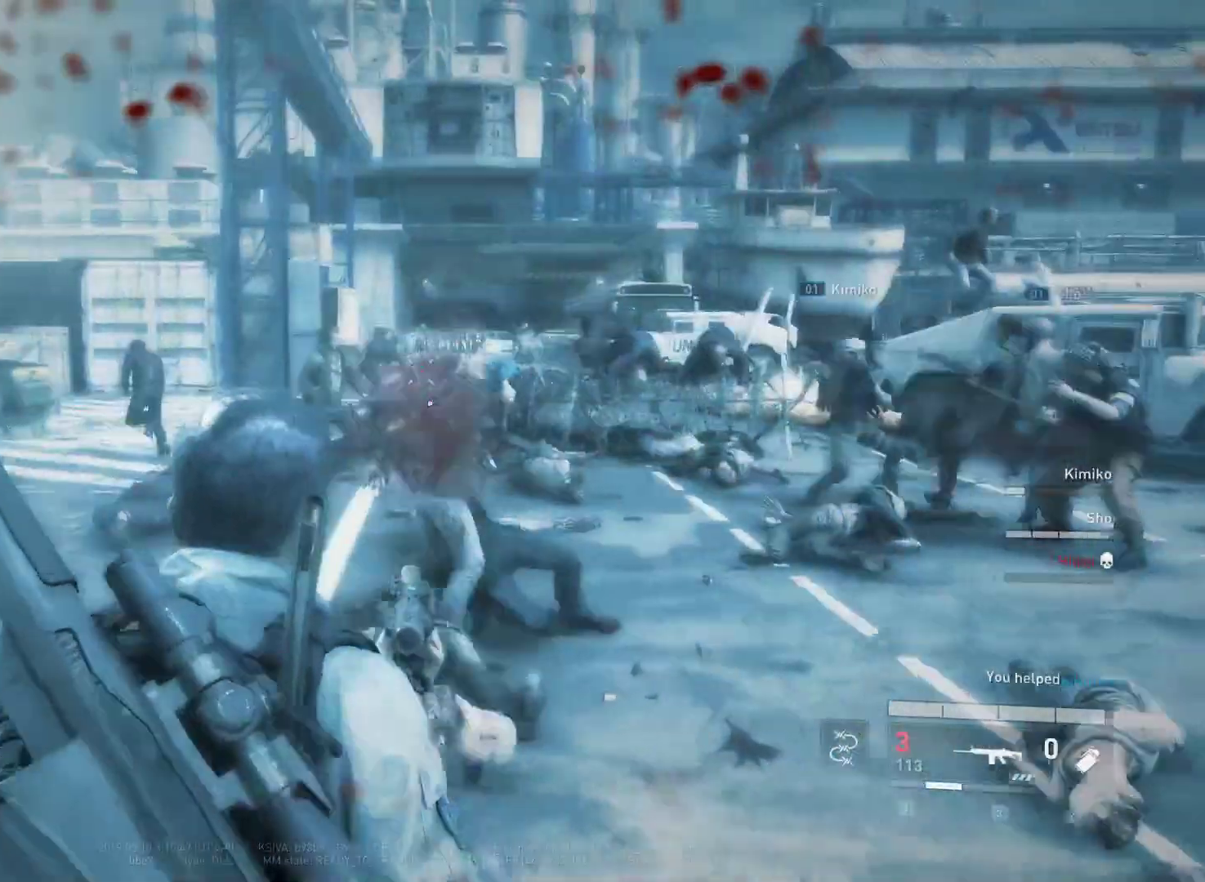
{"keys": ["a"], "mouse": ["left"], "mouse_move": "right", "events": [[17, "mouse_left", "down"], [67, "mouse_left", "up"], [150, "mouse_left", "down"], [250, "mouse_left", "up"], [350, "mouse_left", "down"], [433, "mouse_left", "up"], [483, "mouse_left", "down"]]}
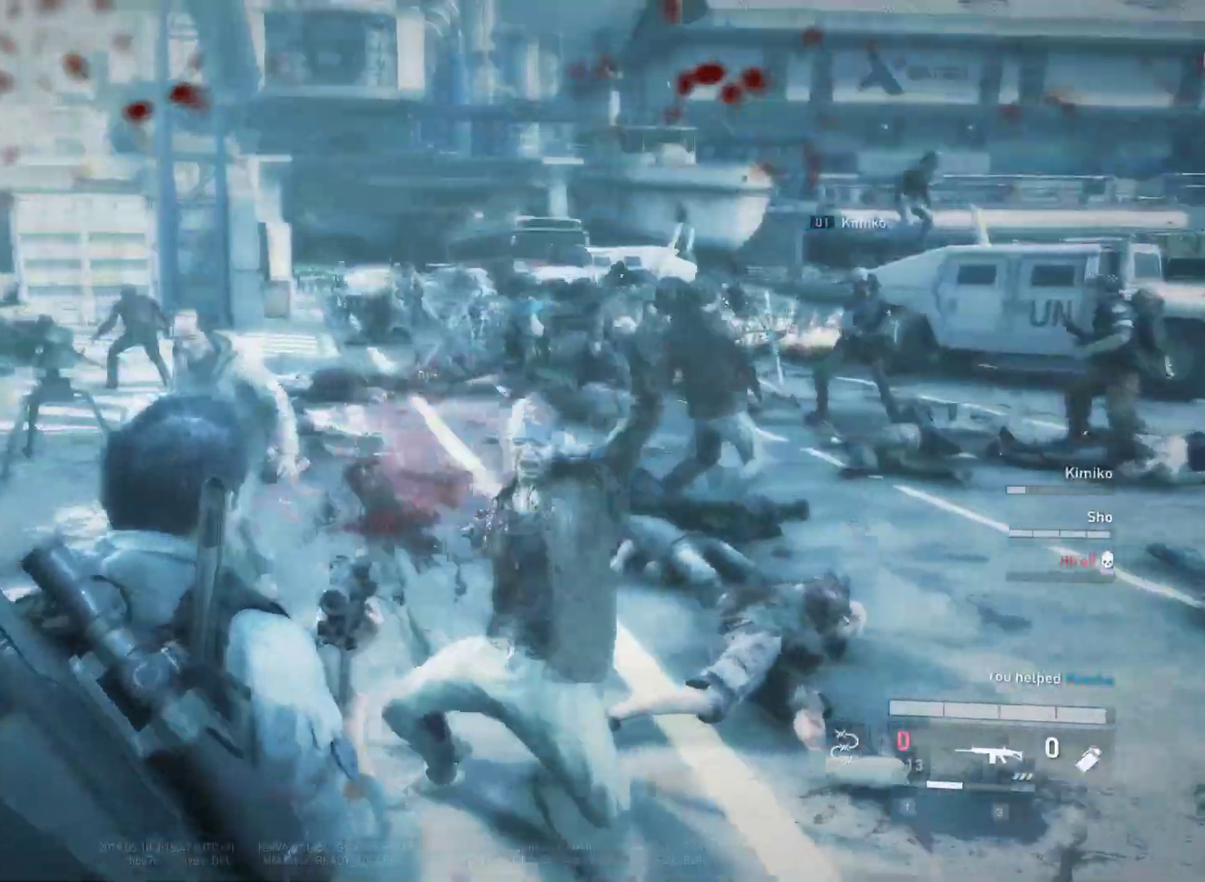
{"keys": ["w"], "mouse": [], "mouse_move": "up-left", "events": [[83, "mouse_left", "up"], [117, "a", "up"], [167, "d", "down"], [167, "mouse_left", "down"], [267, "mouse_left", "up"], [367, "mouse_left", "down"], [367, "w", "down"], [450, "mouse_left", "up"], [500, "d", "up"]]}